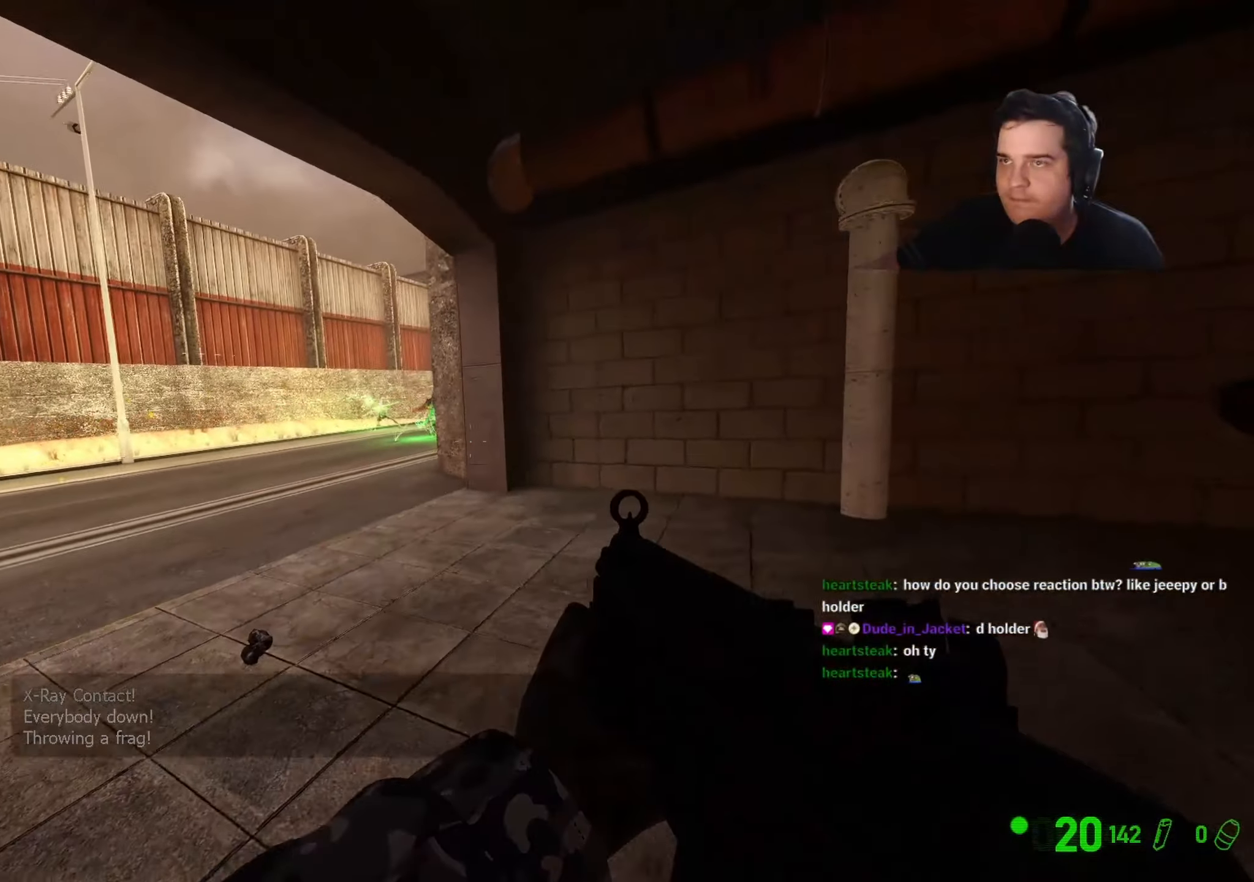
Gameplay with keyboard and mouse; each line is a JSON object with the keys held at the frame after it. "events" lists presses ("down") and releases ("up") of "1", "2", "3", "4", "5", "a", "alt", "c", "caps_lock", "ctrl", "d", "e", "f", "g", "q", "r", "s", "shift", "t", "tab", "v", "w", "x" and "z" between this image and that frame as [ms after this image, input, new state], when the widget could be followed in between. No other keys are recorded. Mouse buttons are not recorded. Not read: mouse_move.
{"keys": [], "events": [[200, "w", "up"], [217, "3", "down"], [450, "3", "up"]]}
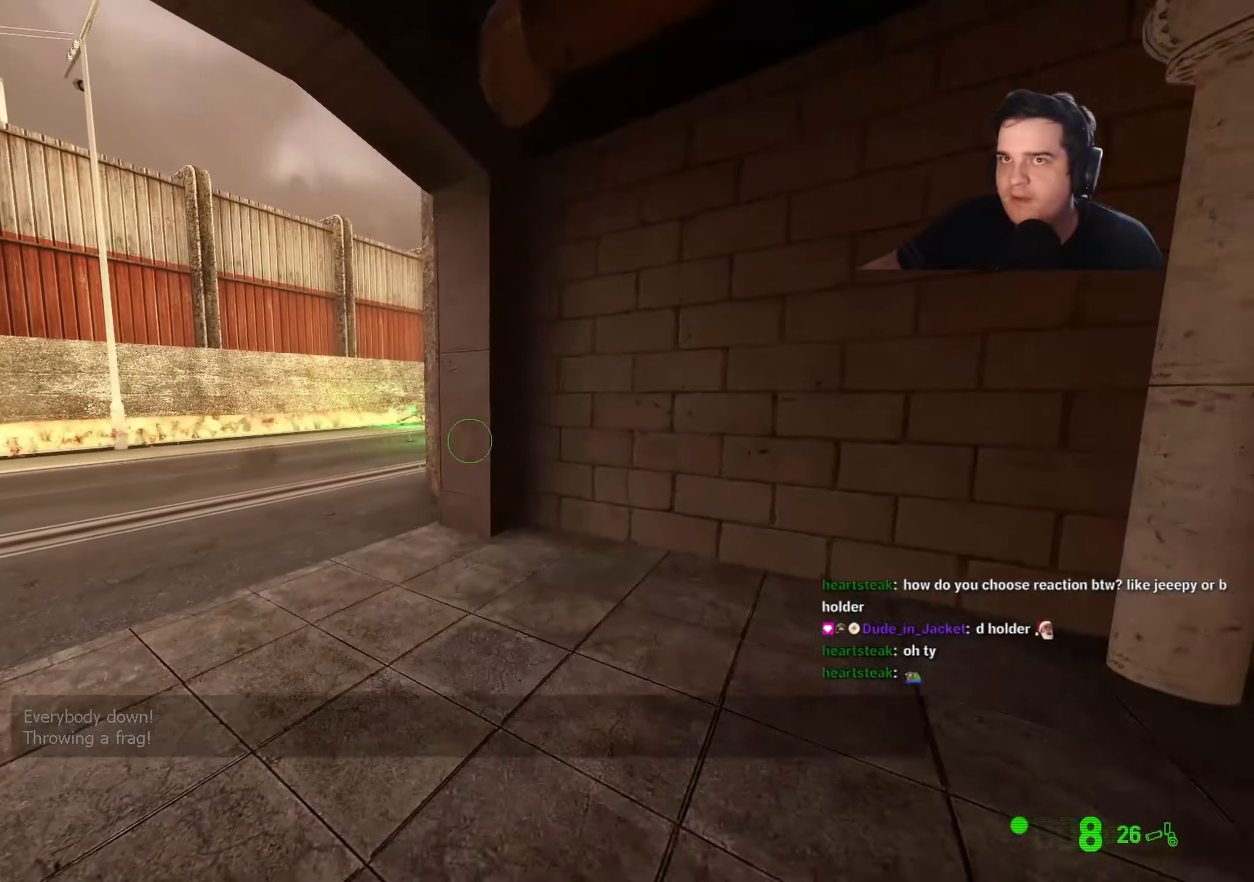
{"keys": ["a", "w"], "events": [[134, "w", "down"], [217, "a", "down"], [317, "w", "up"], [467, "w", "down"]]}
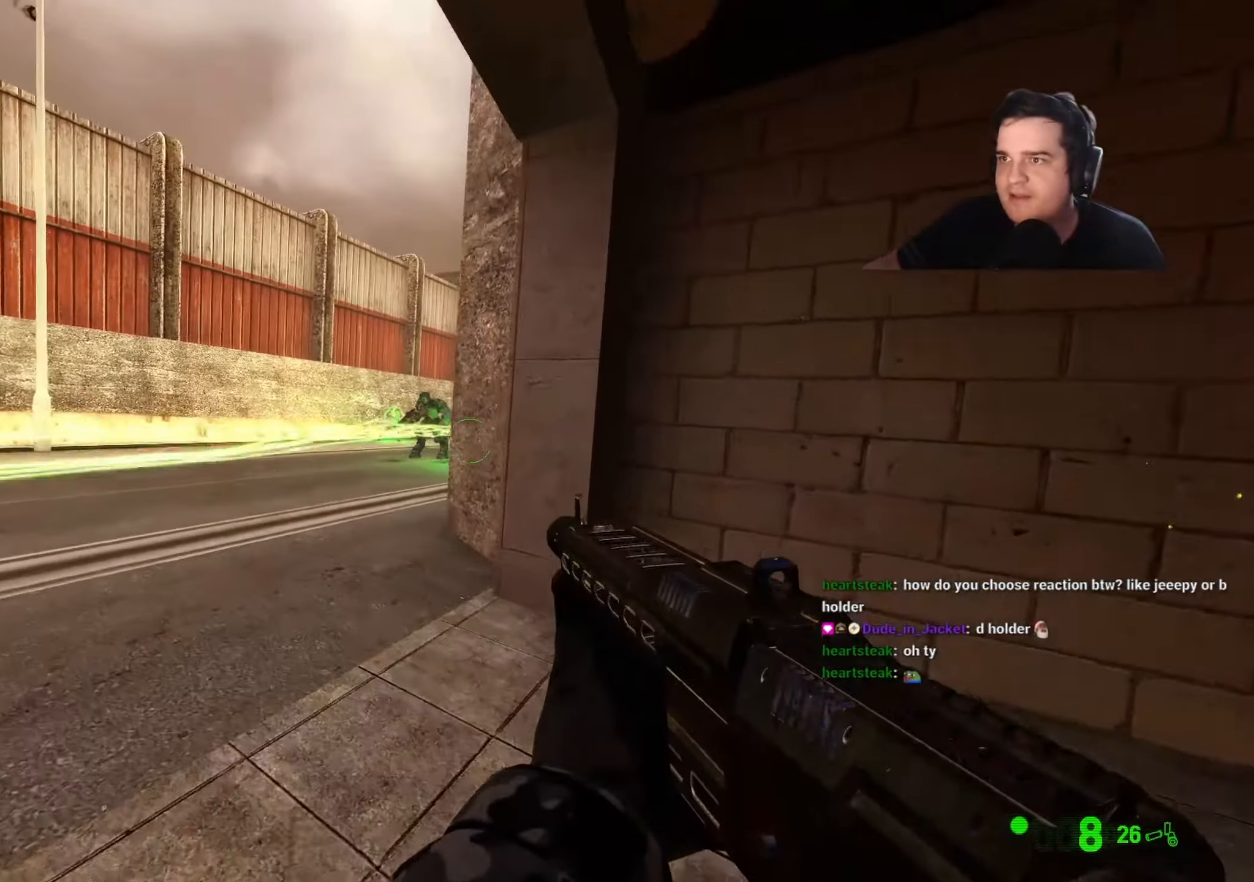
{"keys": ["d"], "events": [[50, "a", "up"], [250, "w", "up"], [334, "d", "down"]]}
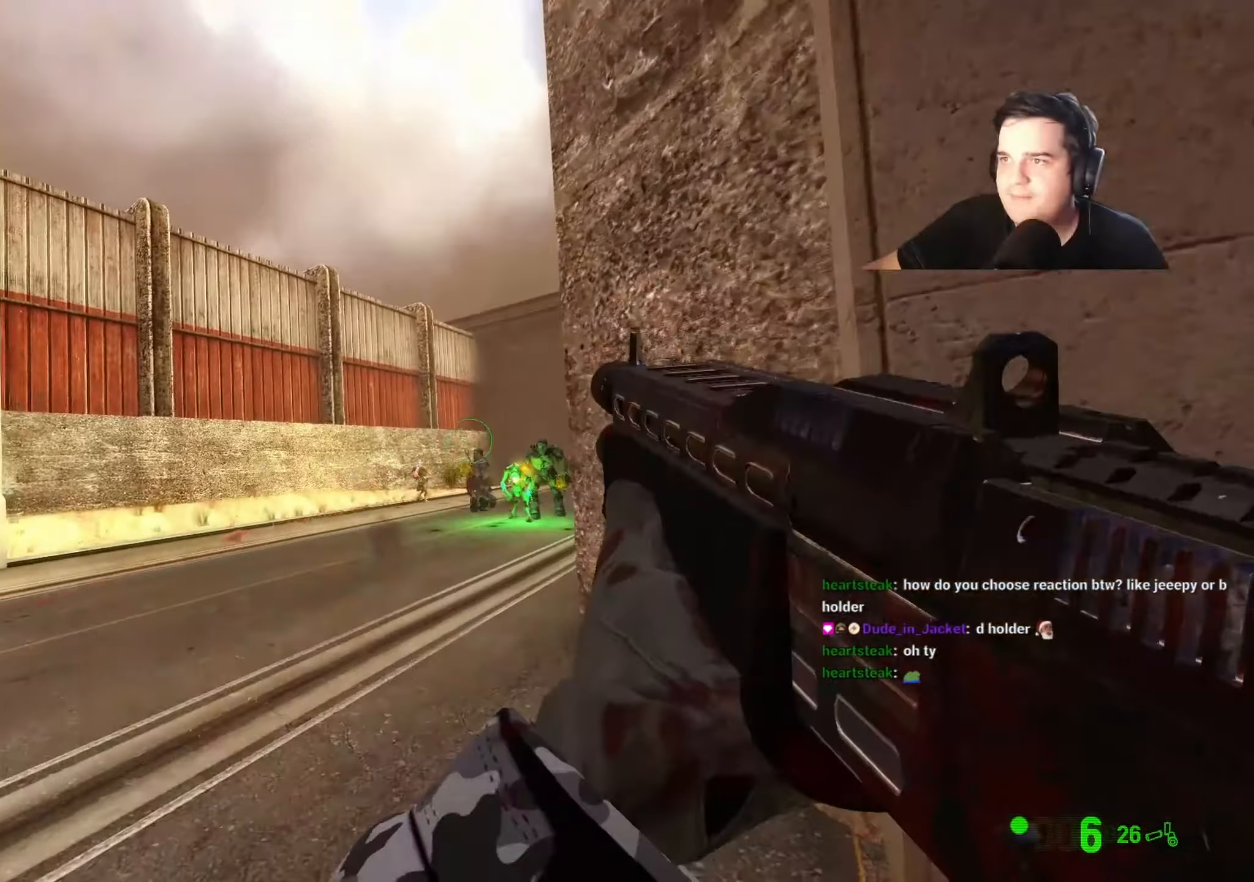
{"keys": [], "events": [[117, "s", "down"], [167, "d", "up"], [350, "5", "down"], [400, "5", "up"], [400, "s", "up"]]}
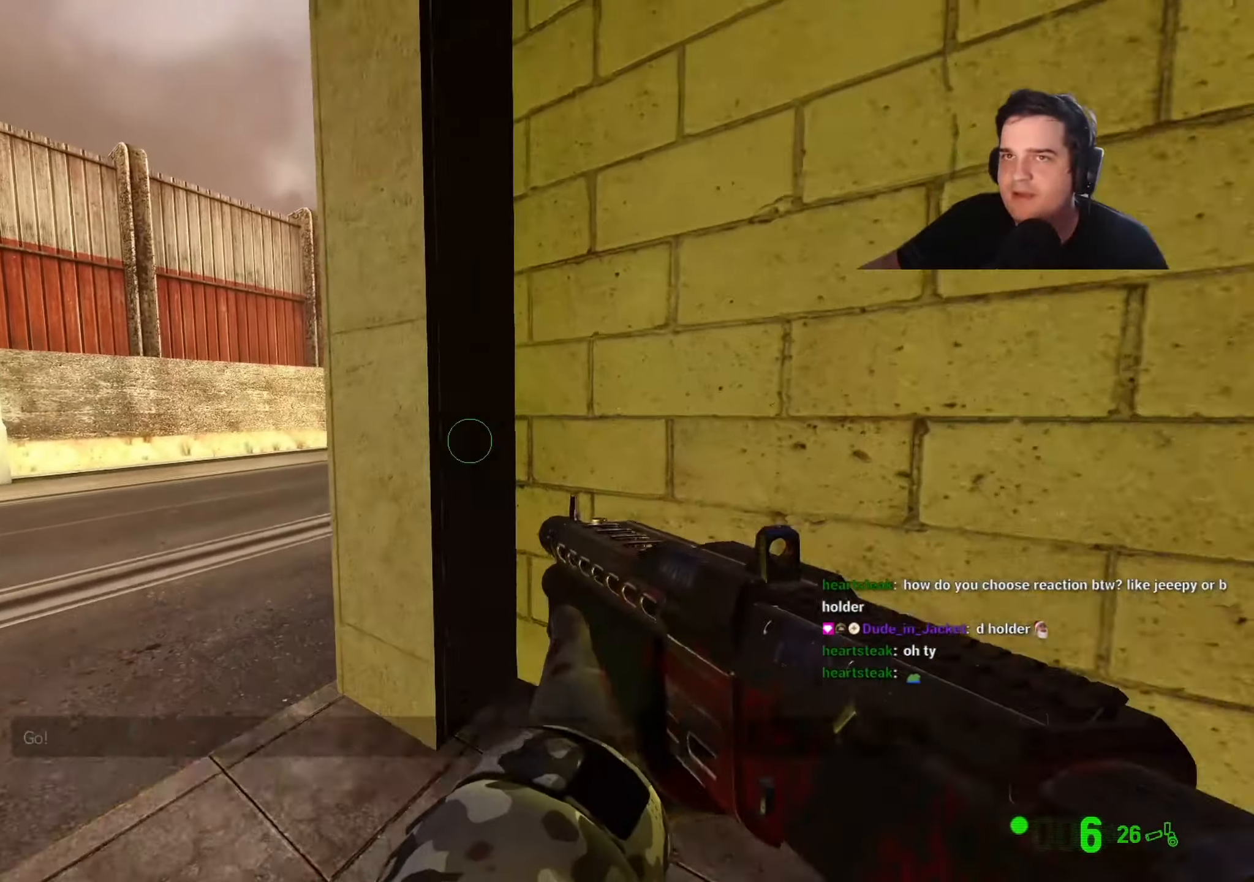
{"keys": ["5"], "events": [[467, "5", "down"]]}
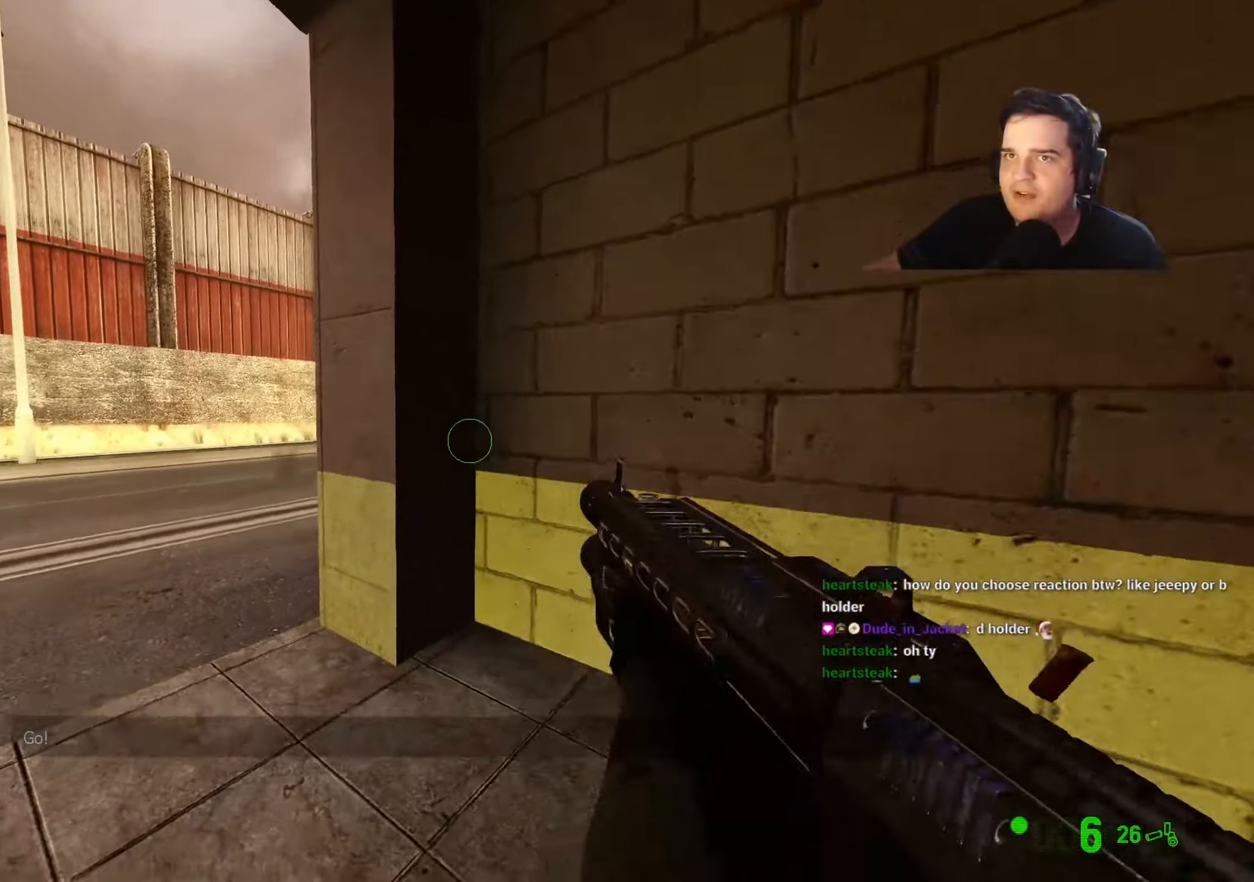
{"keys": ["4"], "events": [[100, "5", "up"], [284, "4", "down"], [384, "4", "up"], [484, "4", "down"]]}
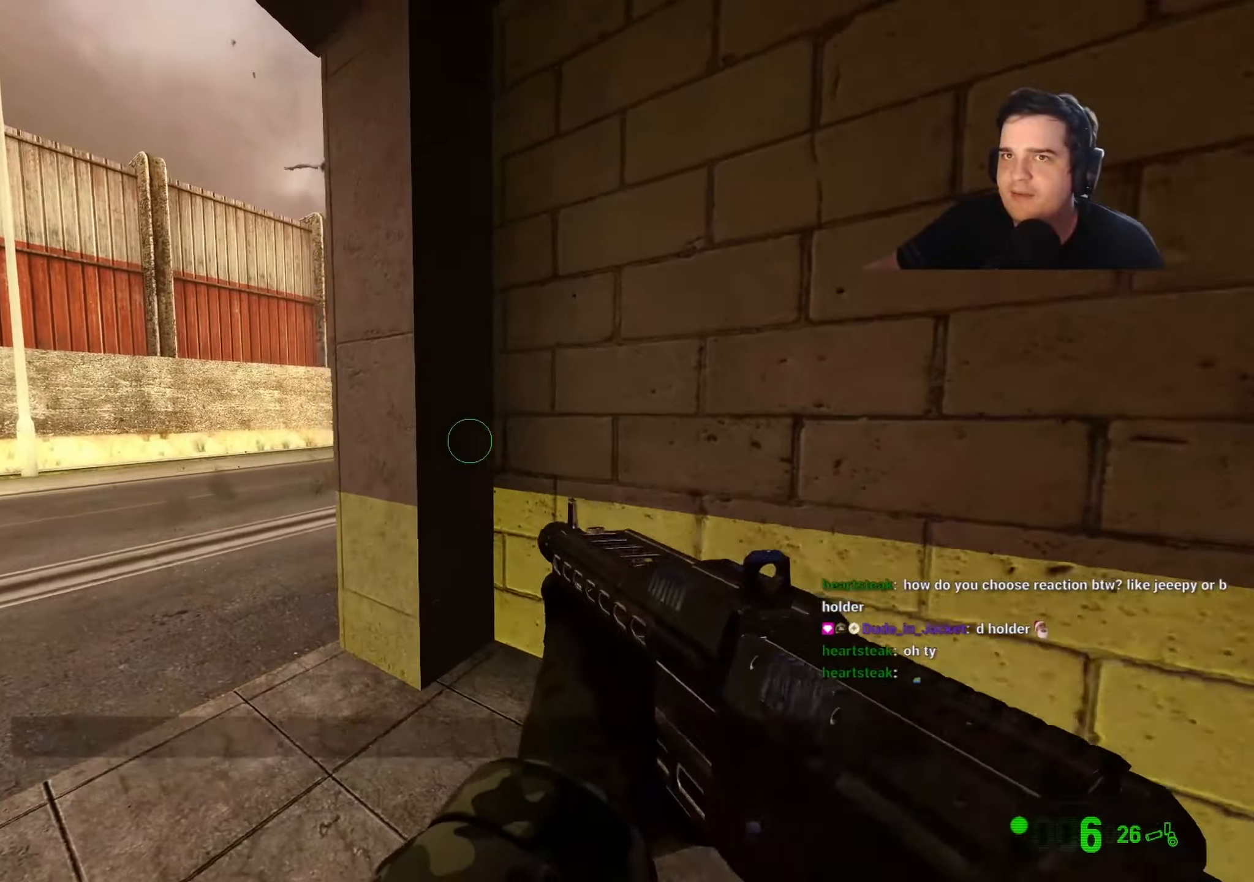
{"keys": ["a"], "events": [[67, "4", "up"], [400, "a", "down"]]}
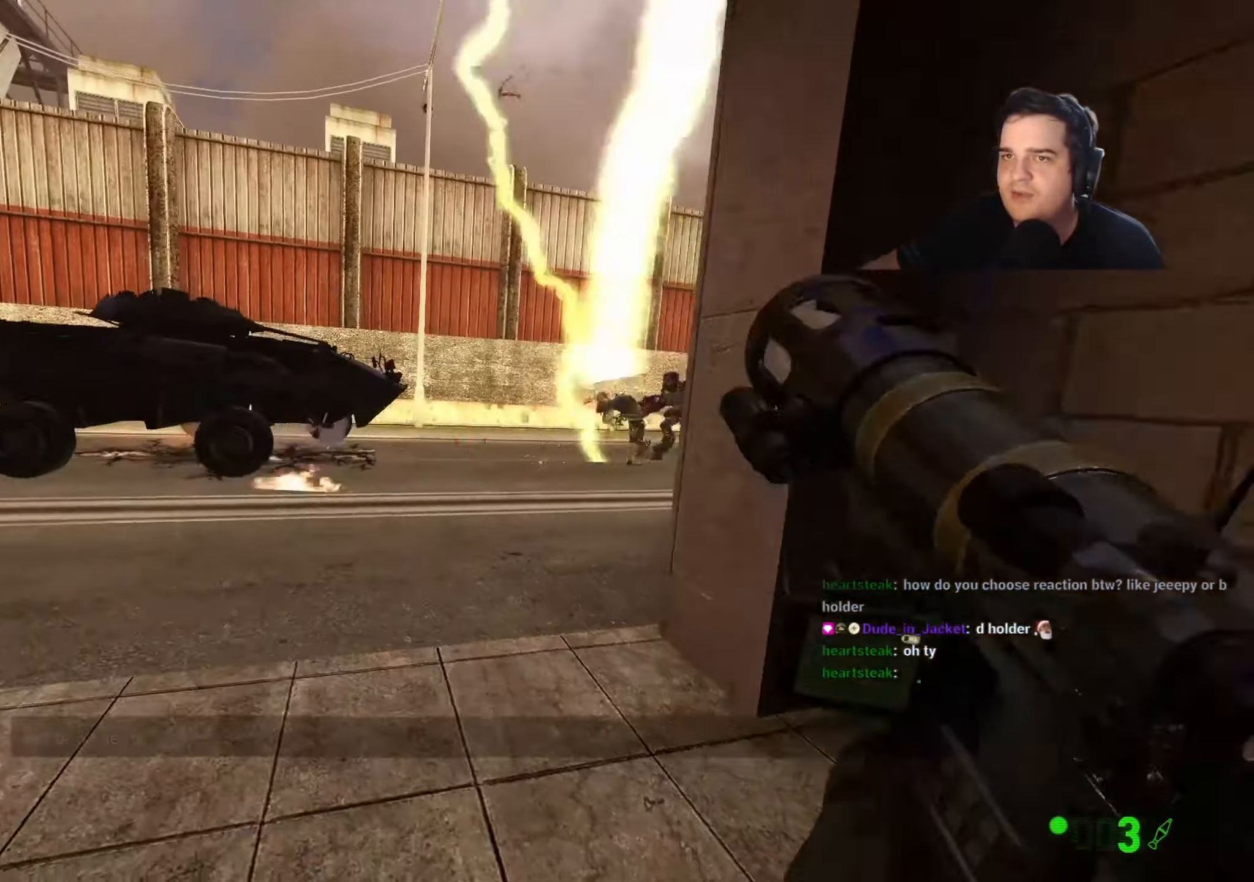
{"keys": [], "events": [[34, "a", "up"], [84, "d", "down"], [184, "d", "up"], [234, "a", "down"], [417, "a", "up"]]}
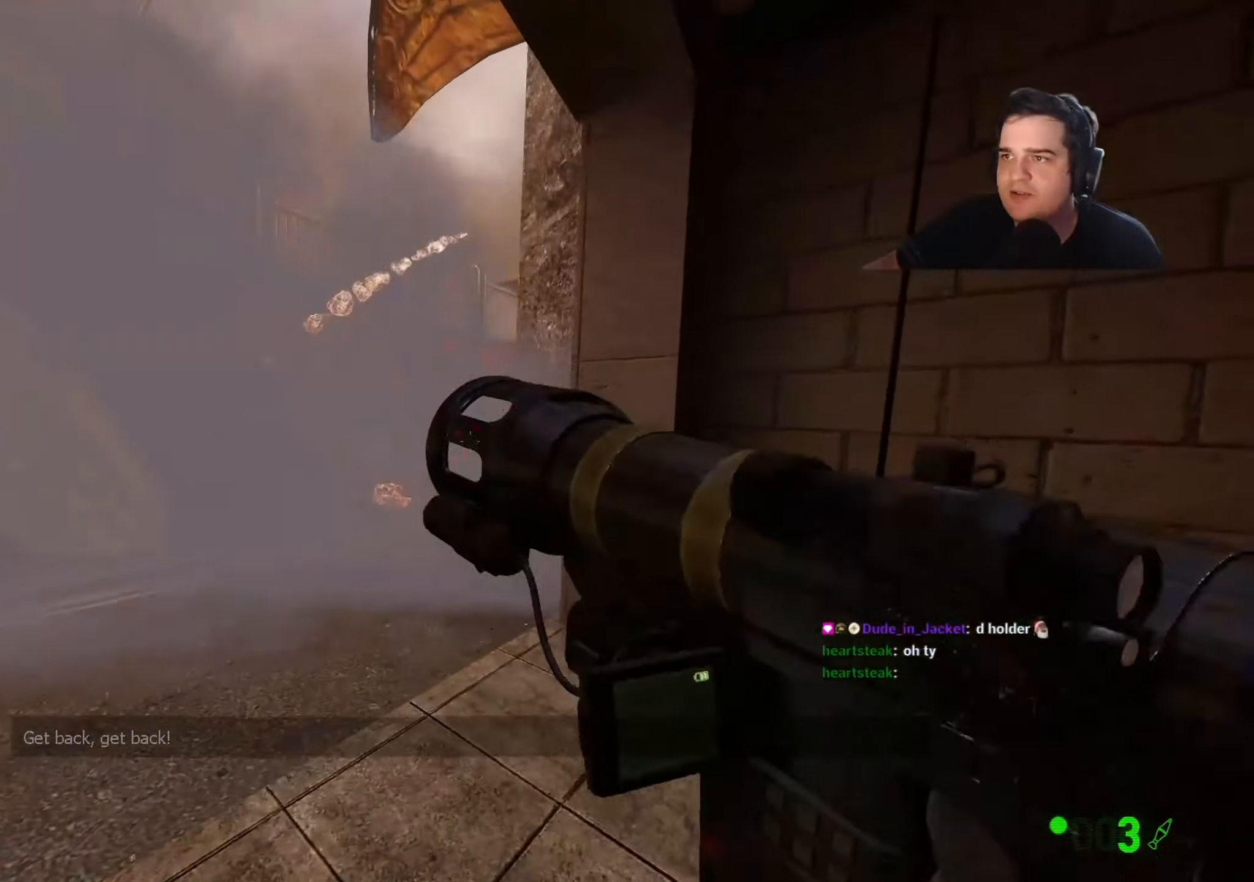
{"keys": ["d"], "events": [[50, "s", "down"], [234, "d", "down"], [434, "s", "up"]]}
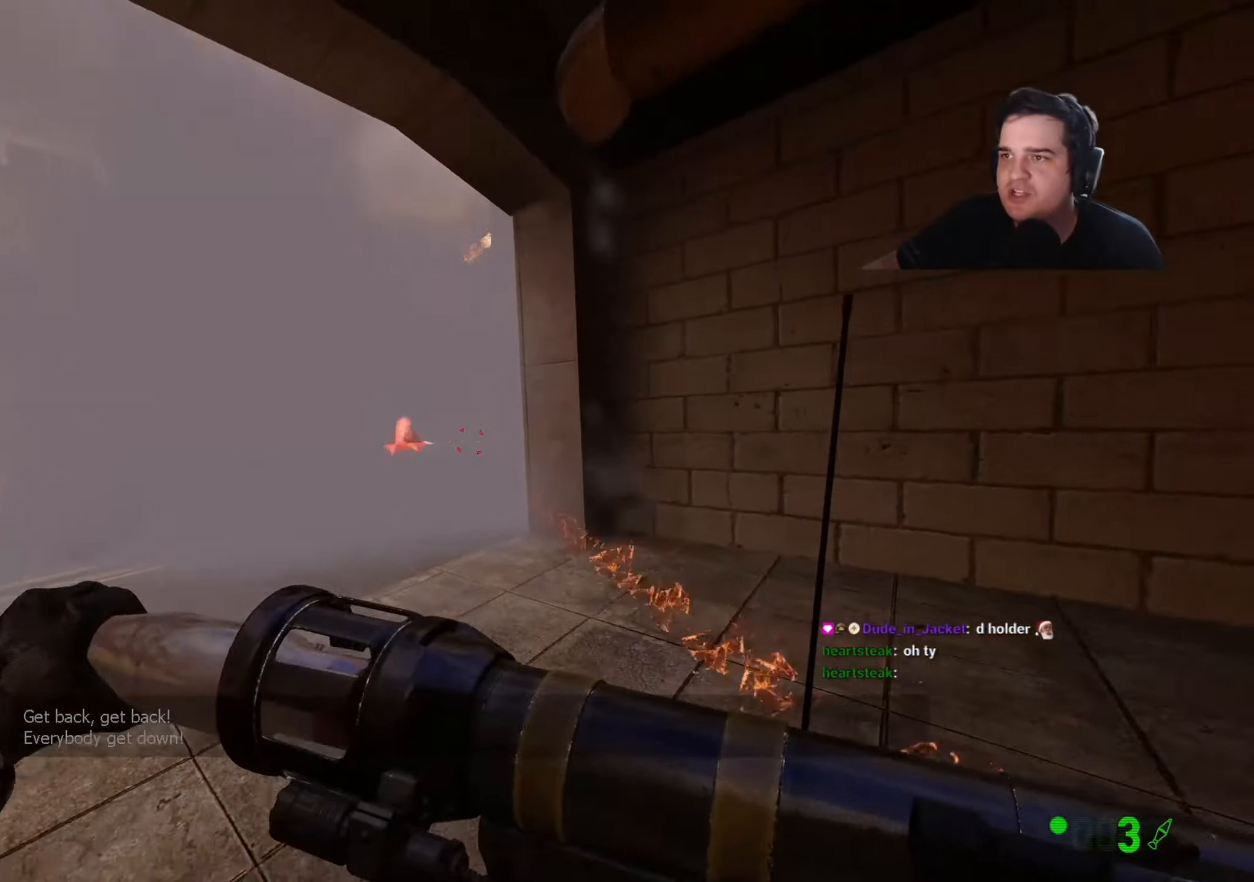
{"keys": [], "events": [[17, "d", "up"], [17, "s", "down"], [200, "5", "down"], [300, "5", "up"], [484, "s", "up"]]}
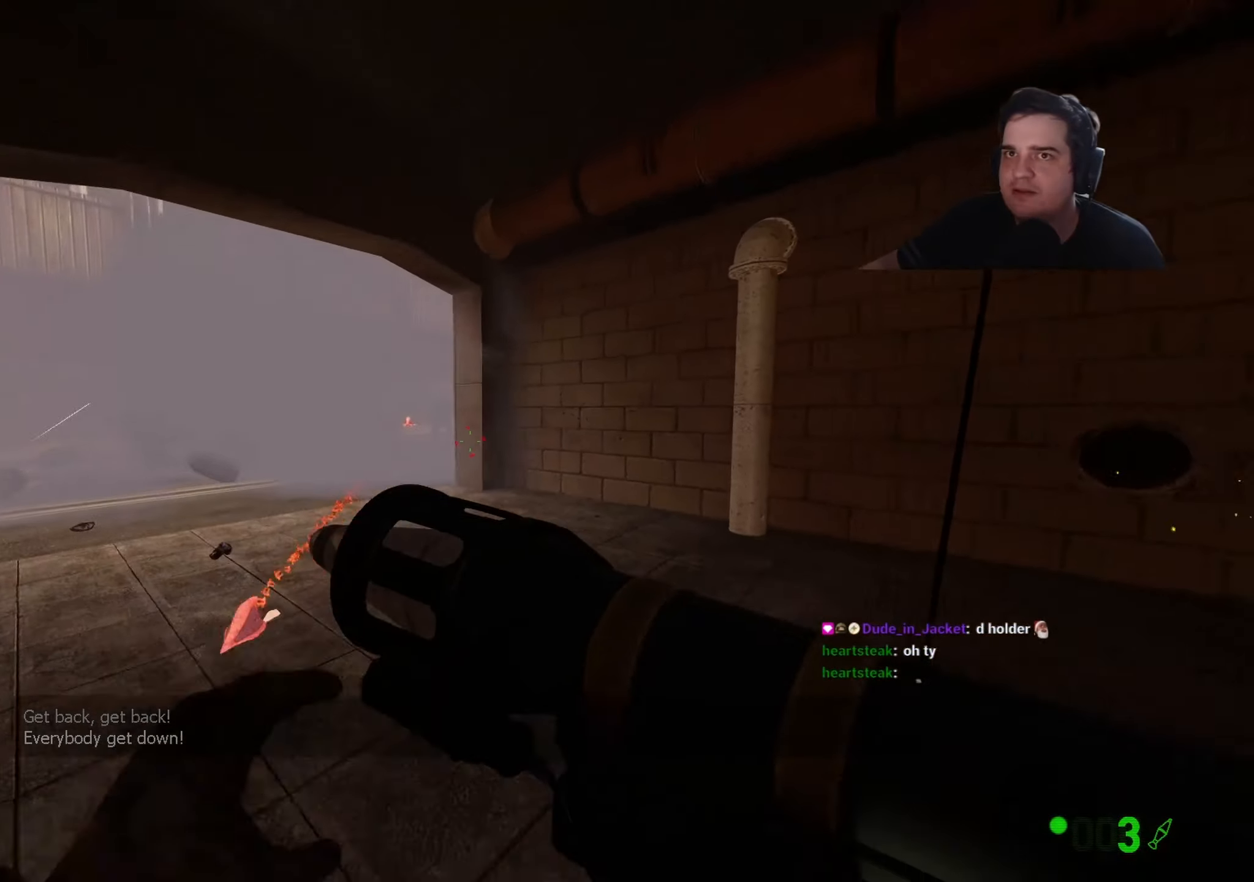
{"keys": ["5"], "events": [[417, "5", "down"]]}
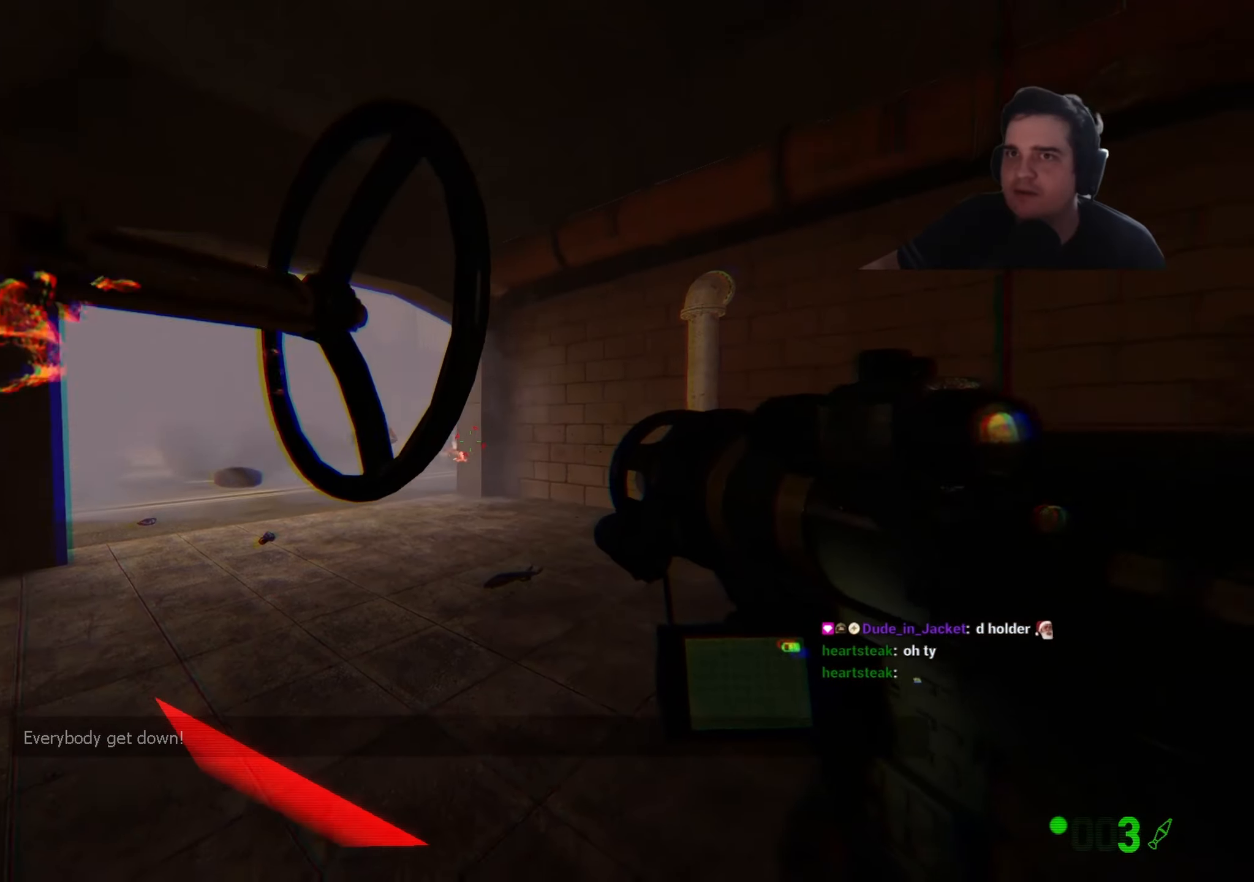
{"keys": ["d", "w"], "events": [[50, "5", "up"], [250, "w", "down"], [384, "d", "down"]]}
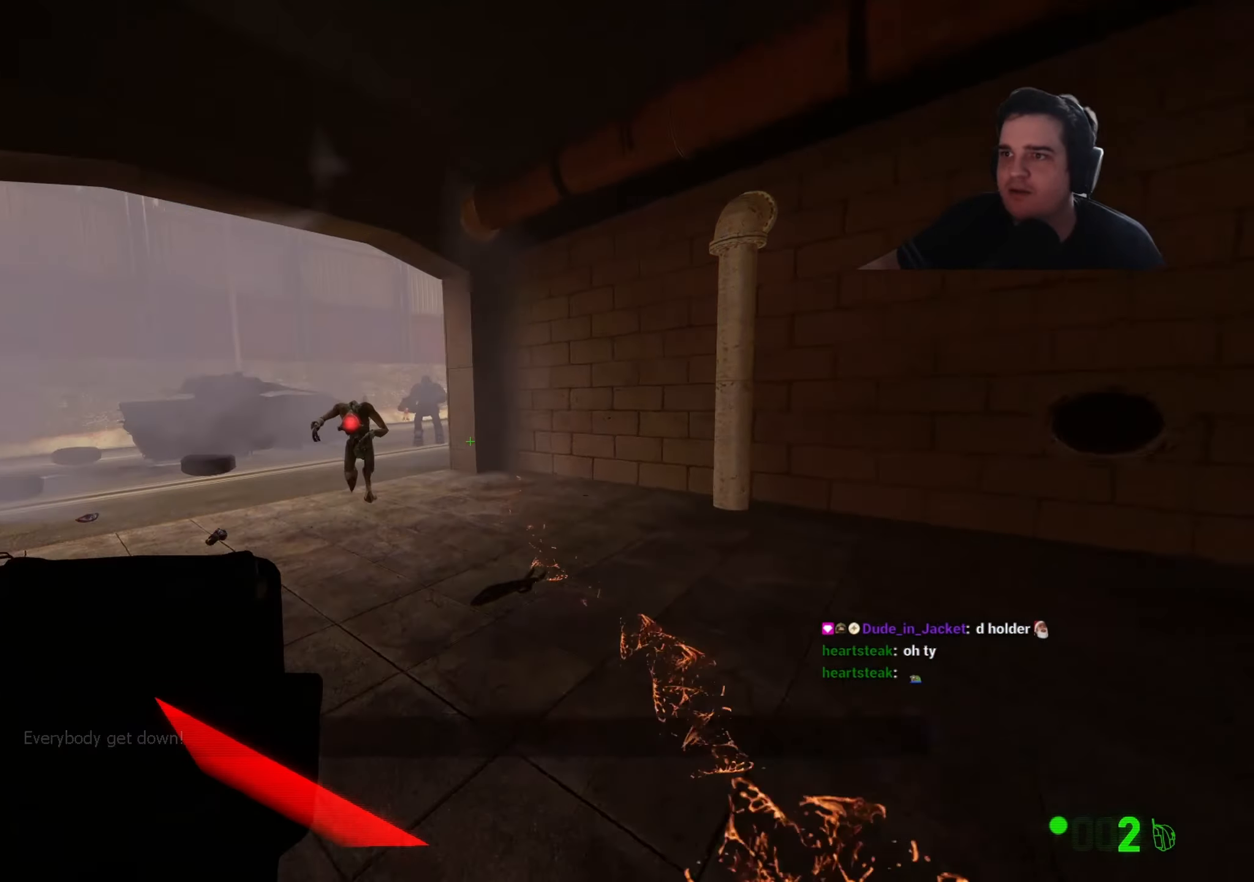
{"keys": [], "events": [[67, "a", "down"], [67, "d", "up"], [200, "a", "up"], [200, "d", "down"], [200, "w", "up"], [350, "d", "up"], [350, "s", "down"], [434, "s", "up"]]}
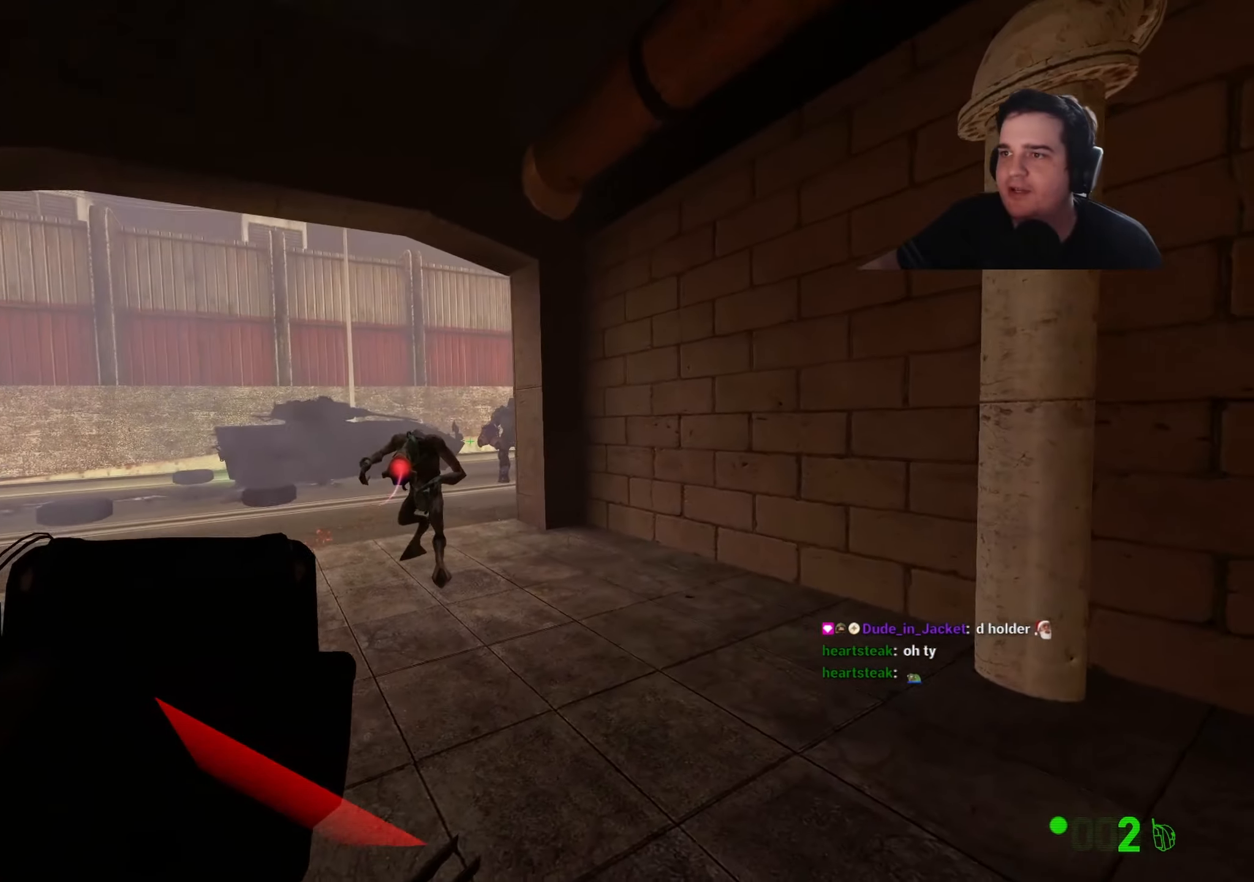
{"keys": ["s"], "events": [[34, "a", "down"], [34, "w", "down"], [134, "a", "up"], [267, "d", "down"], [267, "w", "up"], [317, "d", "up"], [367, "s", "down"]]}
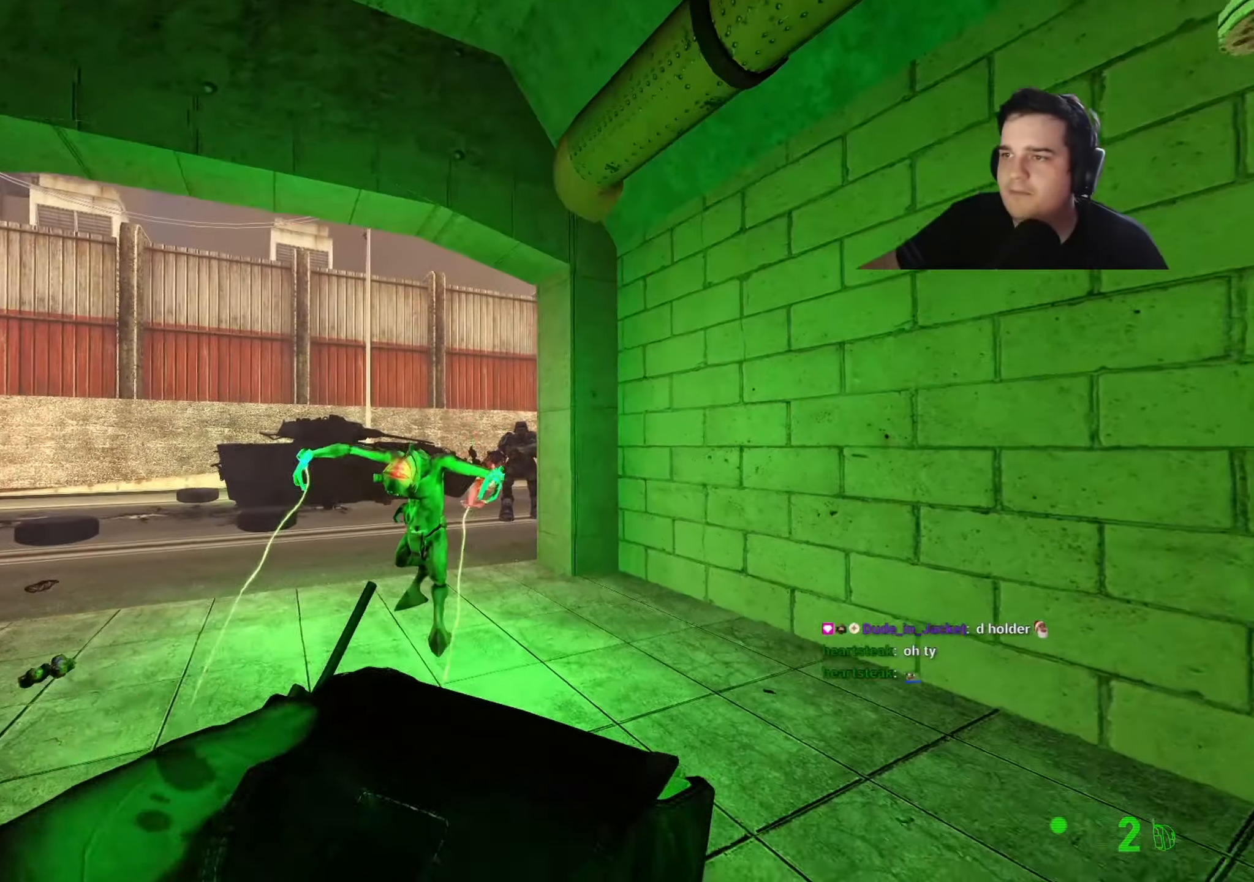
{"keys": ["d", "s"], "events": [[384, "d", "down"]]}
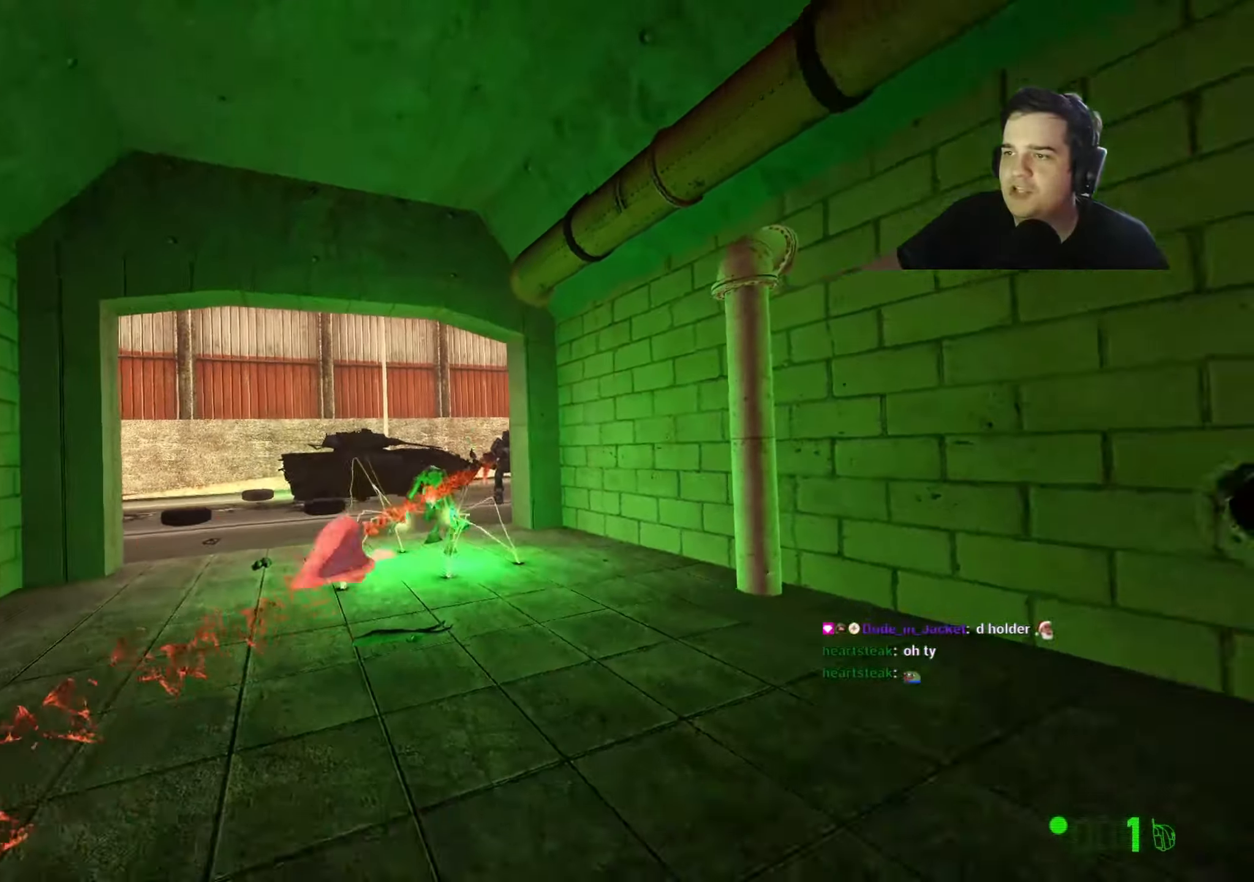
{"keys": ["d", "s"], "events": [[350, "d", "up"], [500, "d", "down"]]}
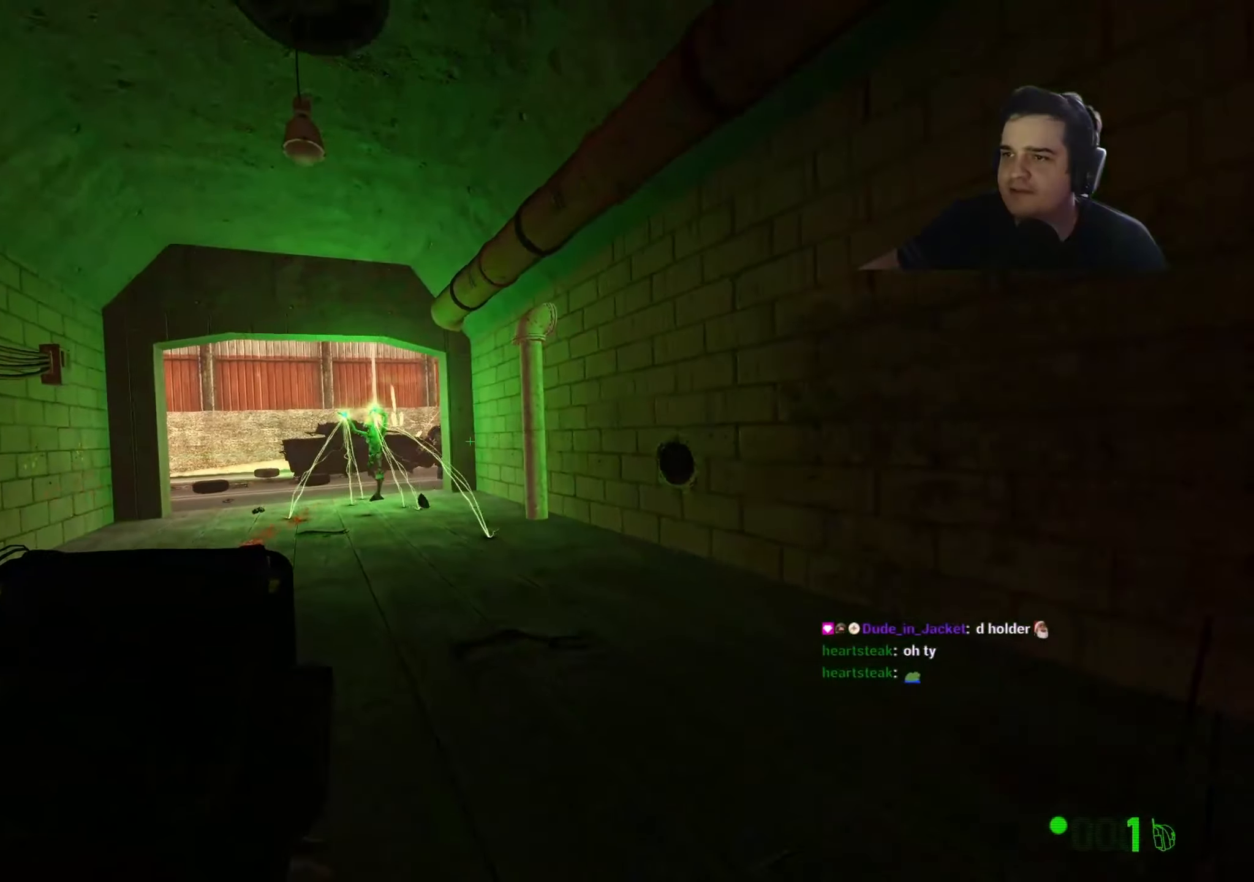
{"keys": ["s"], "events": [[134, "d", "up"]]}
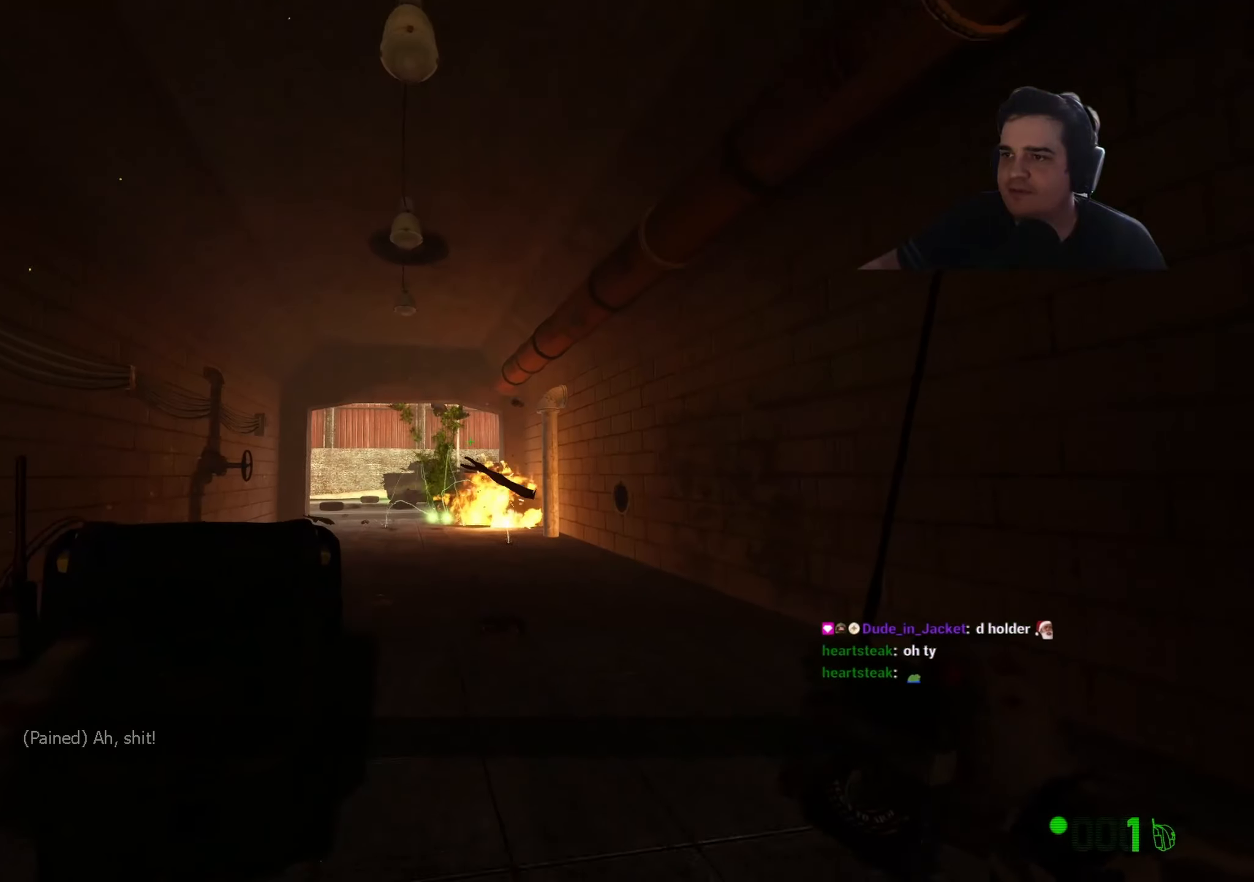
{"keys": ["w"], "events": [[100, "d", "down"], [100, "s", "up"], [234, "d", "up"], [234, "w", "down"], [384, "a", "down"], [467, "a", "up"]]}
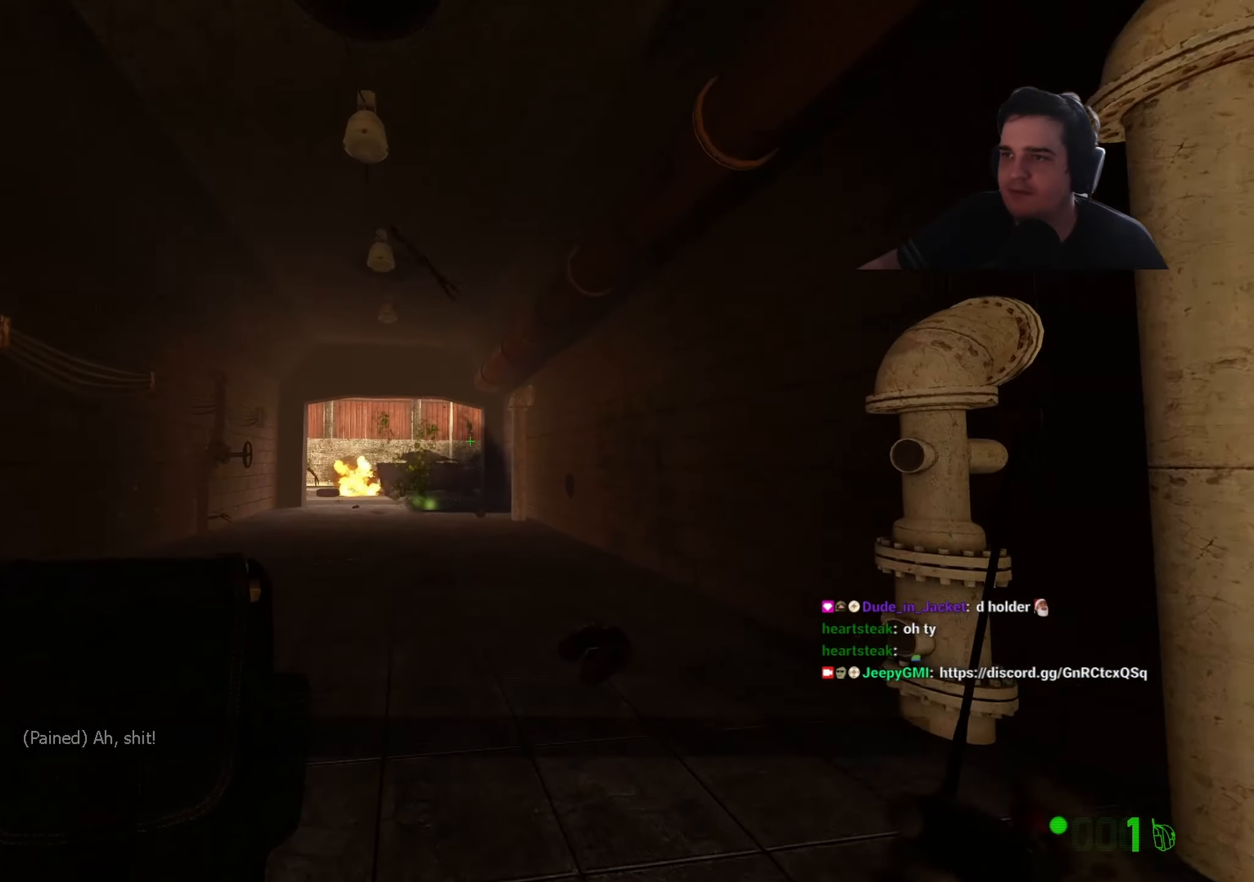
{"keys": ["w"], "events": [[17, "d", "down"], [167, "d", "up"], [300, "d", "down"], [400, "a", "down"], [400, "d", "up"], [484, "a", "up"]]}
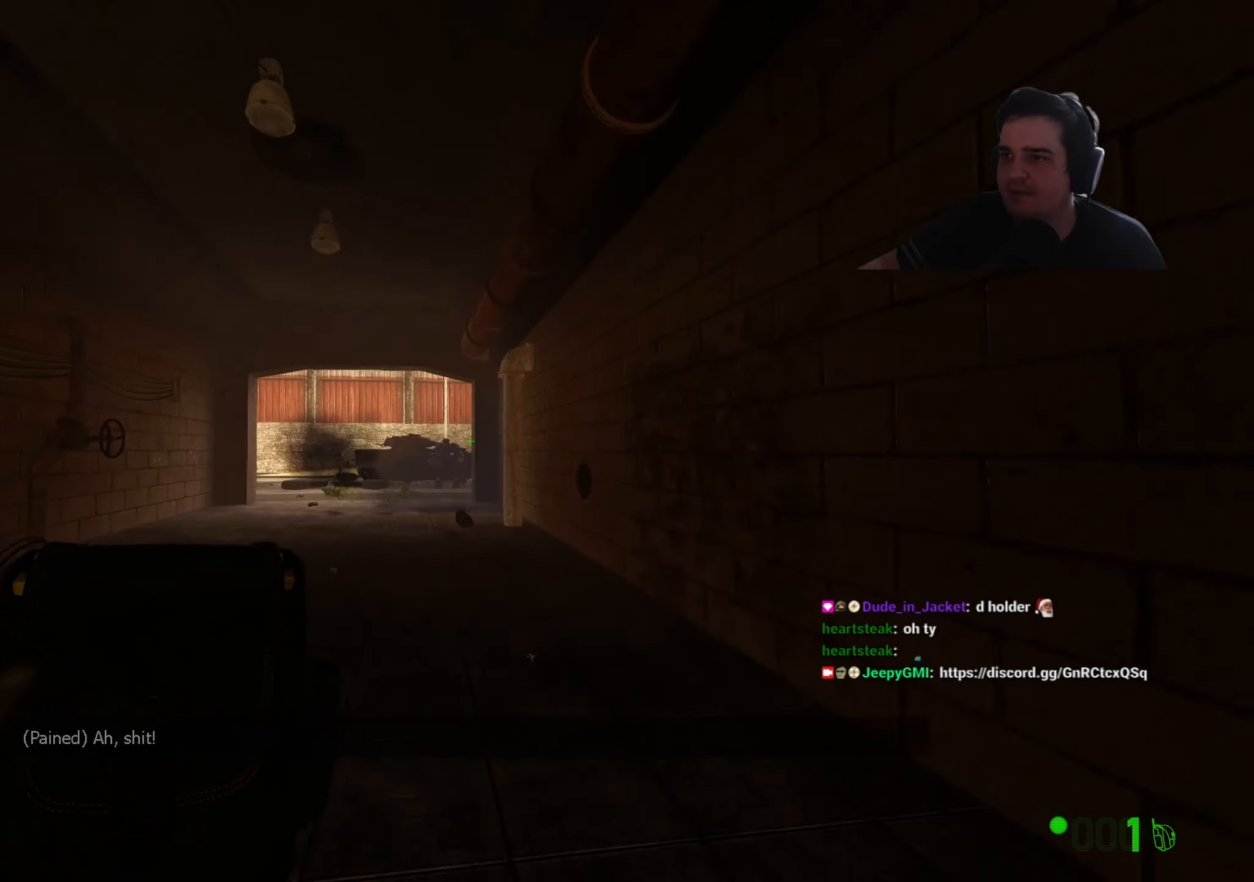
{"keys": ["w"], "events": []}
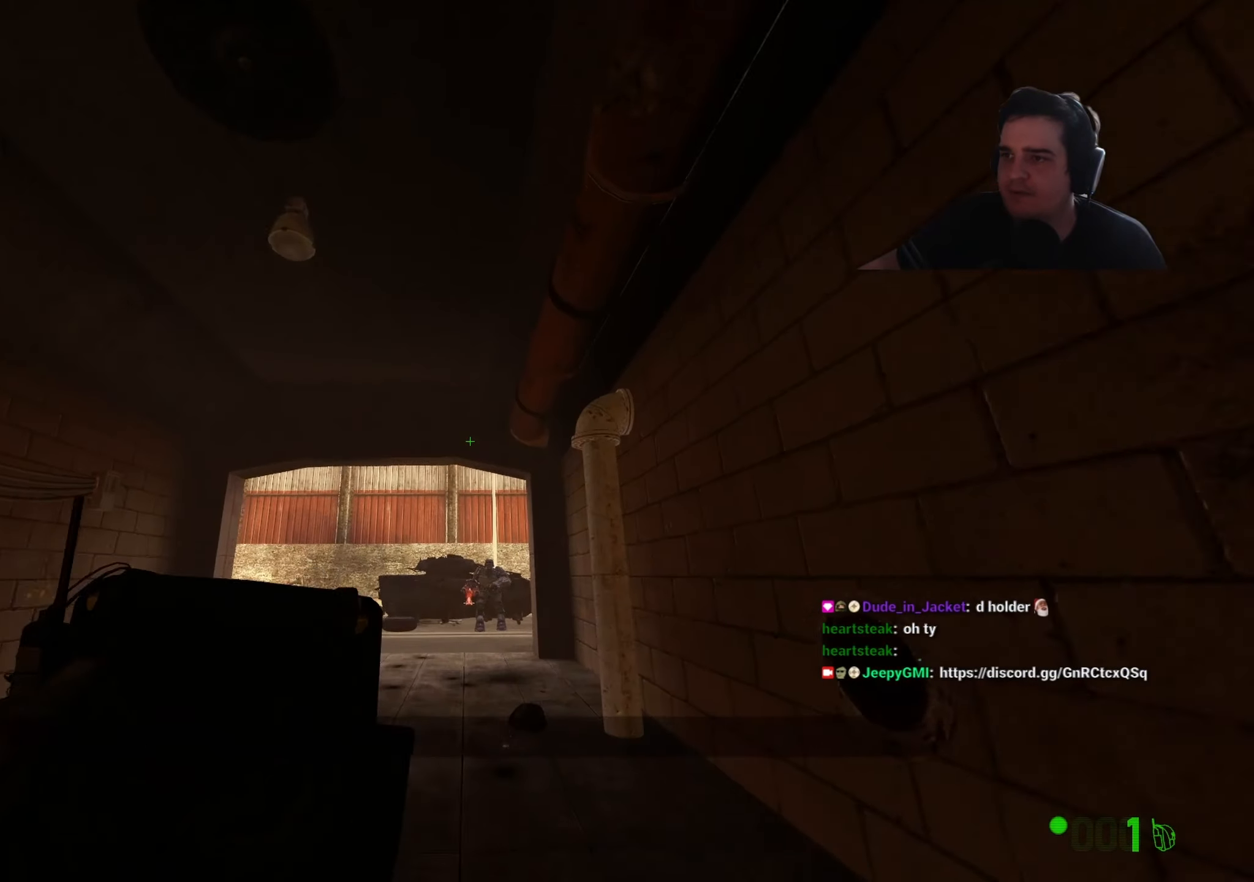
{"keys": ["s"], "events": [[284, "d", "down"], [284, "w", "up"], [434, "s", "down"], [467, "d", "up"]]}
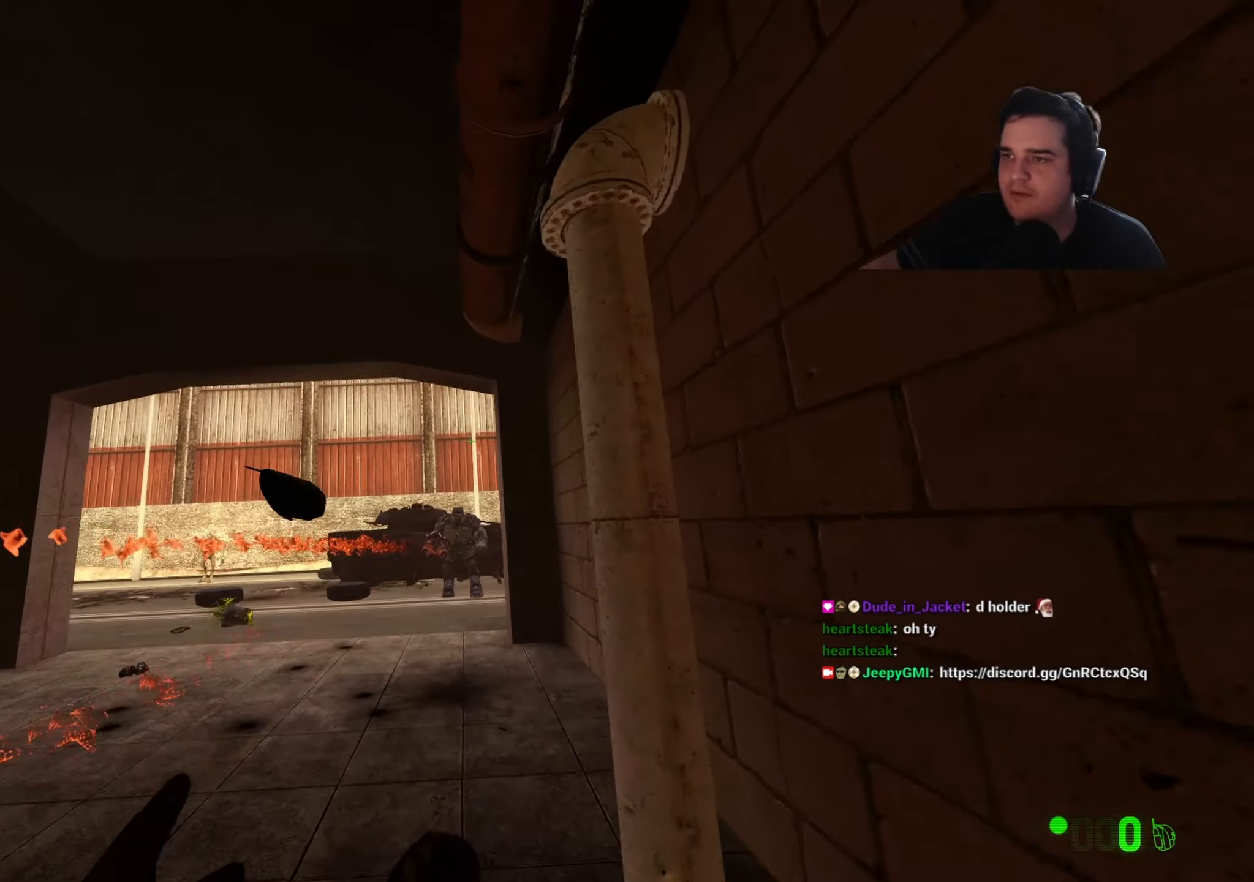
{"keys": ["a"], "events": [[117, "d", "down"], [200, "d", "up"], [400, "a", "down"], [400, "s", "up"]]}
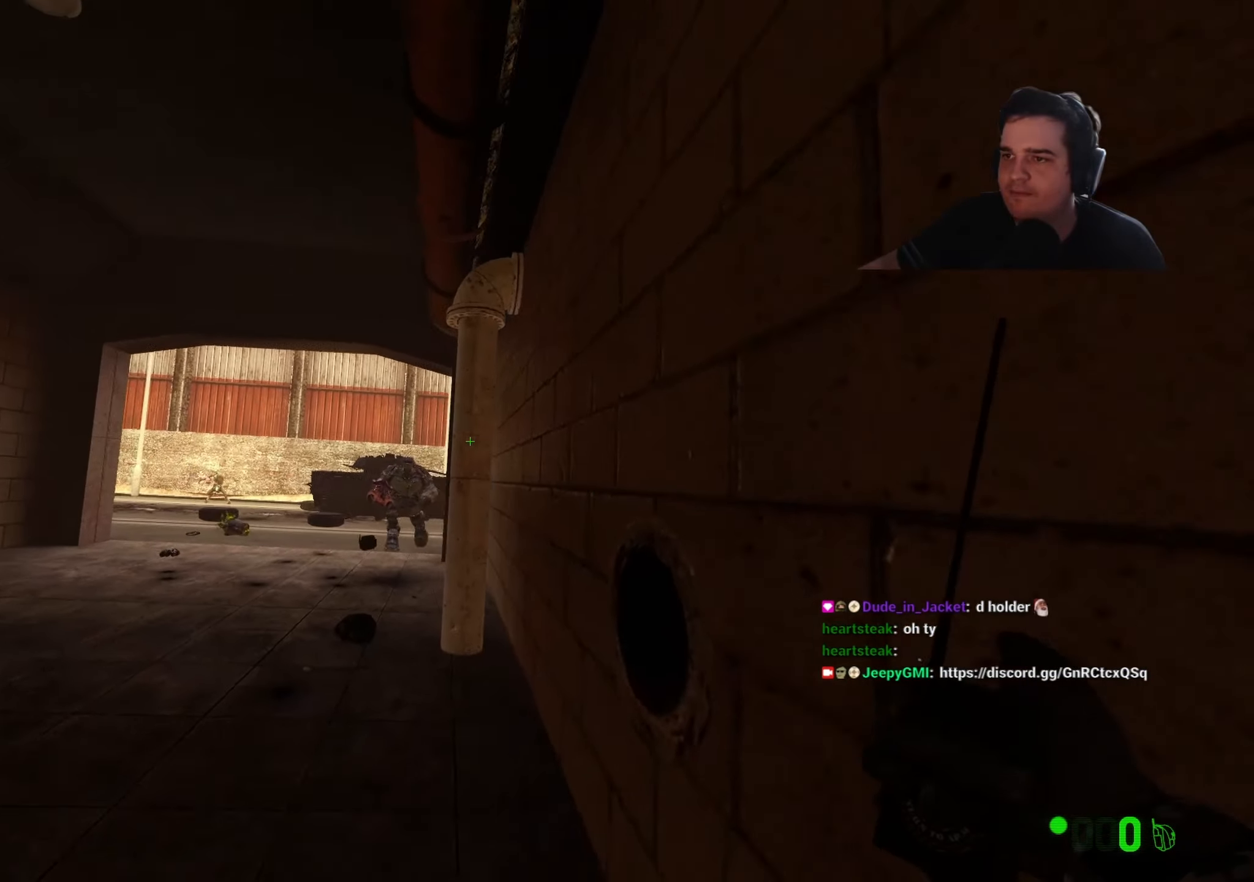
{"keys": ["w"], "events": [[500, "a", "up"], [500, "w", "down"]]}
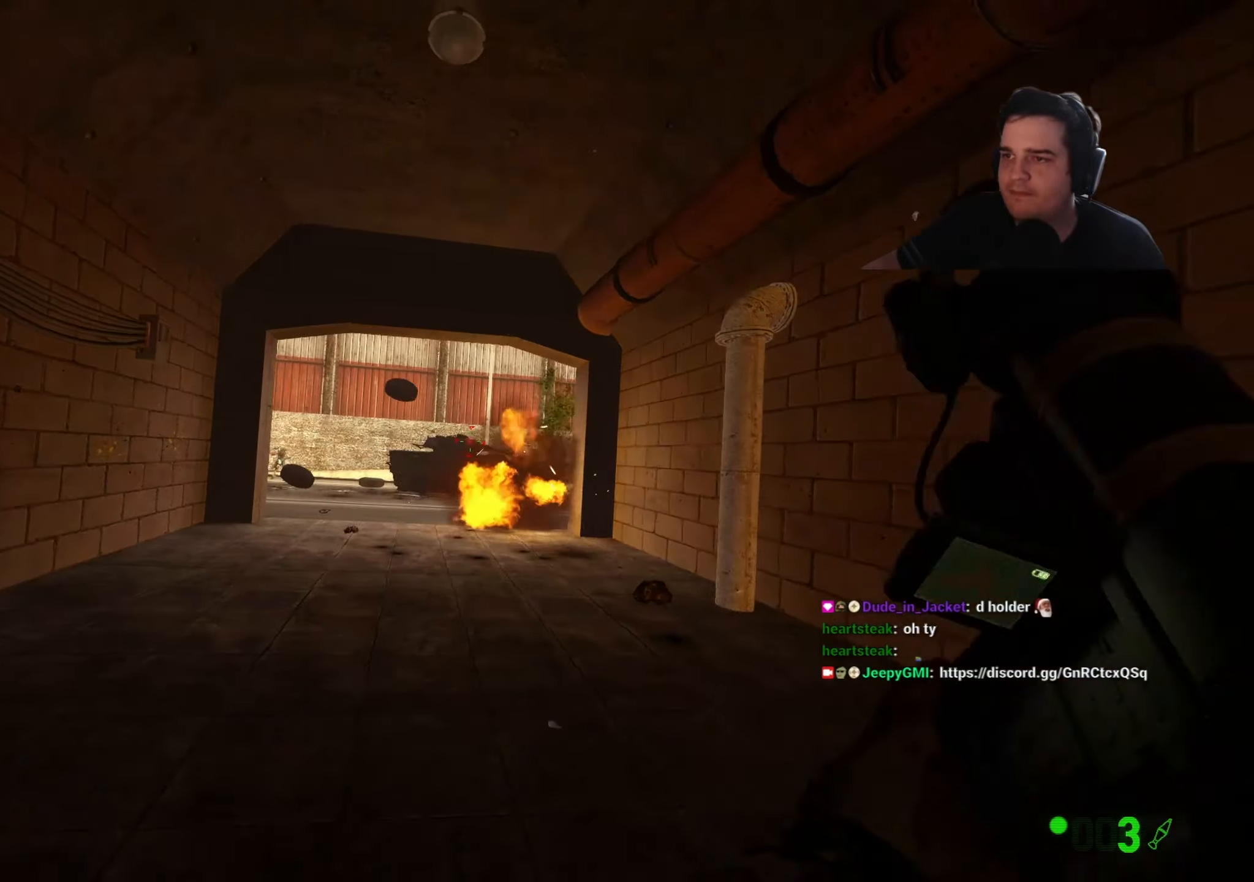
{"keys": ["d", "w"], "events": [[434, "d", "down"]]}
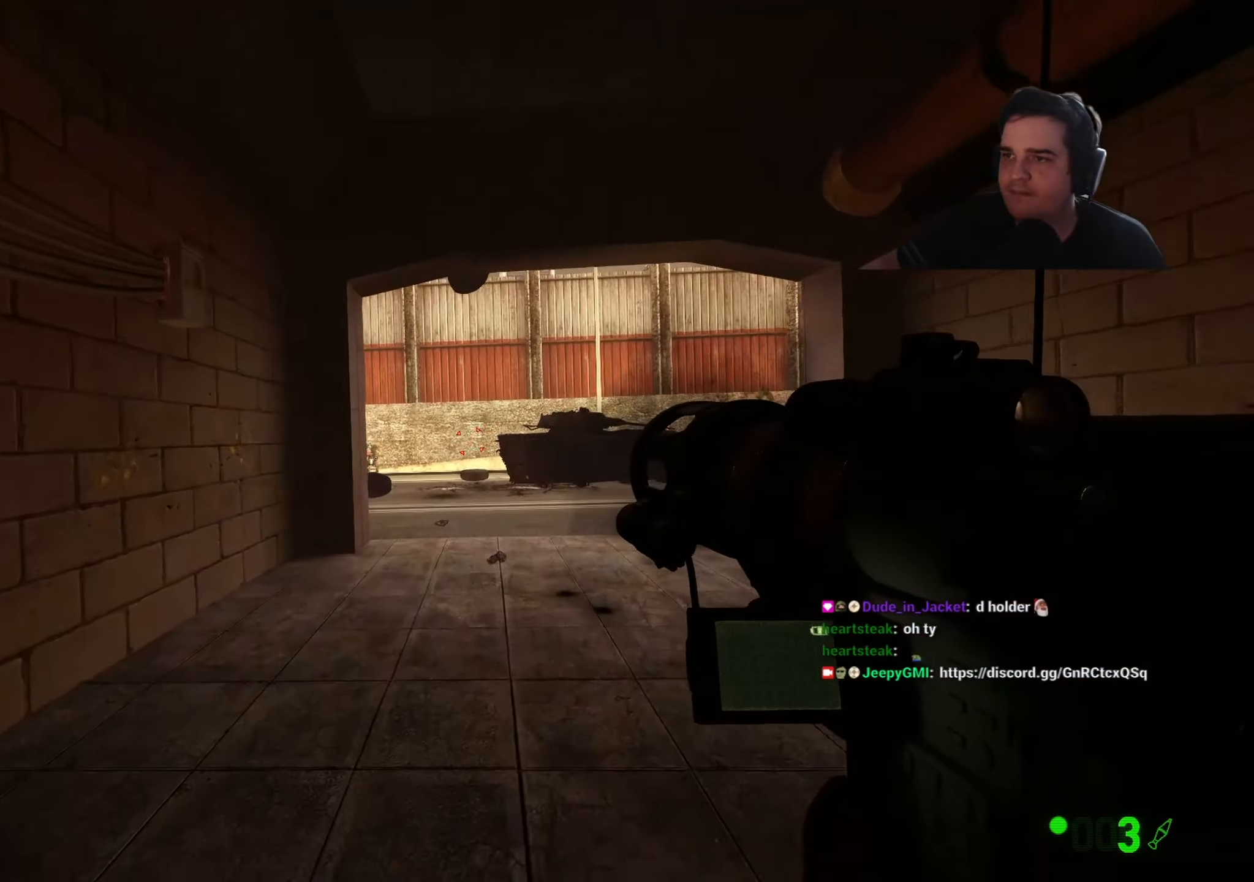
{"keys": ["a", "w"], "events": [[17, "w", "up"], [250, "w", "down"], [300, "a", "down"], [300, "d", "up"]]}
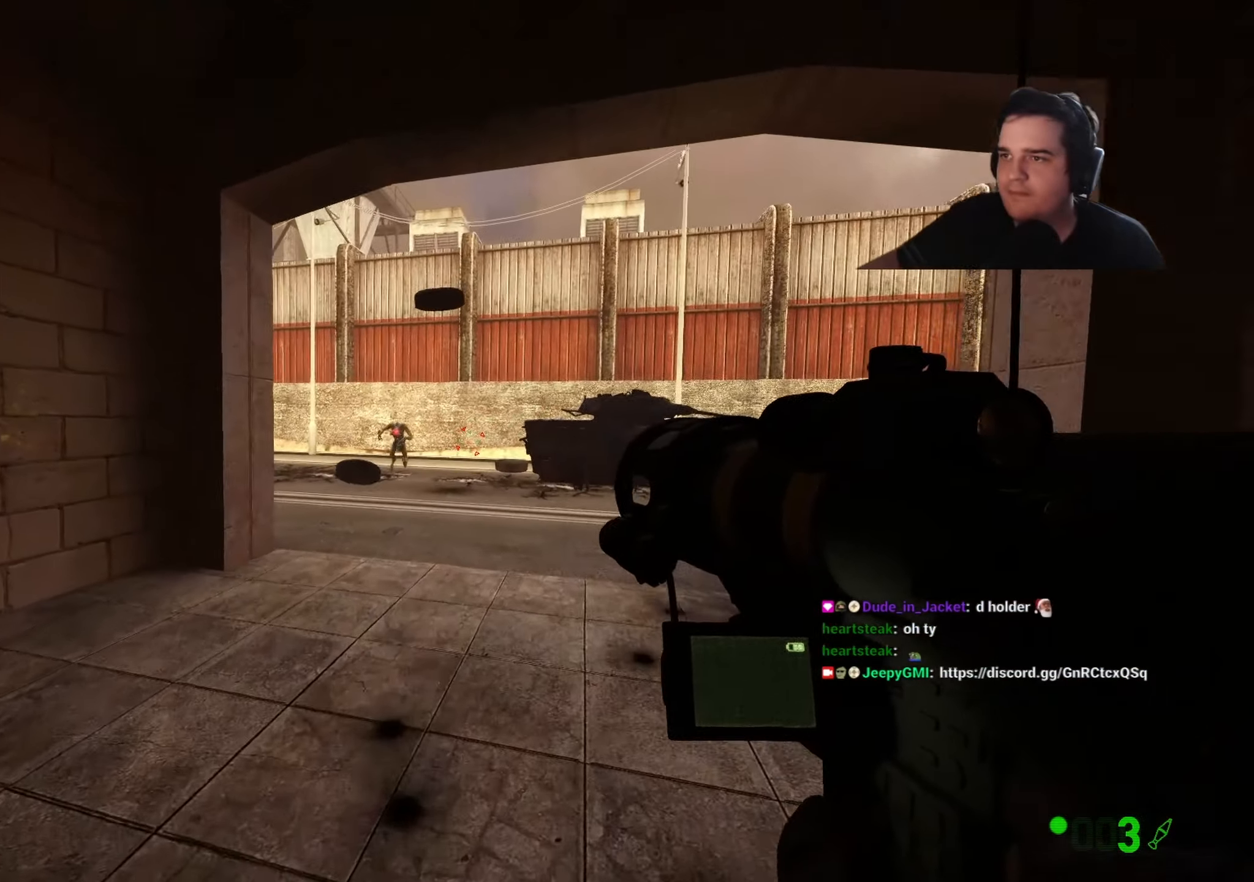
{"keys": ["d"], "events": [[34, "w", "up"], [84, "3", "down"], [134, "a", "up"], [167, "3", "up"], [267, "s", "down"], [317, "d", "down"], [367, "s", "up"]]}
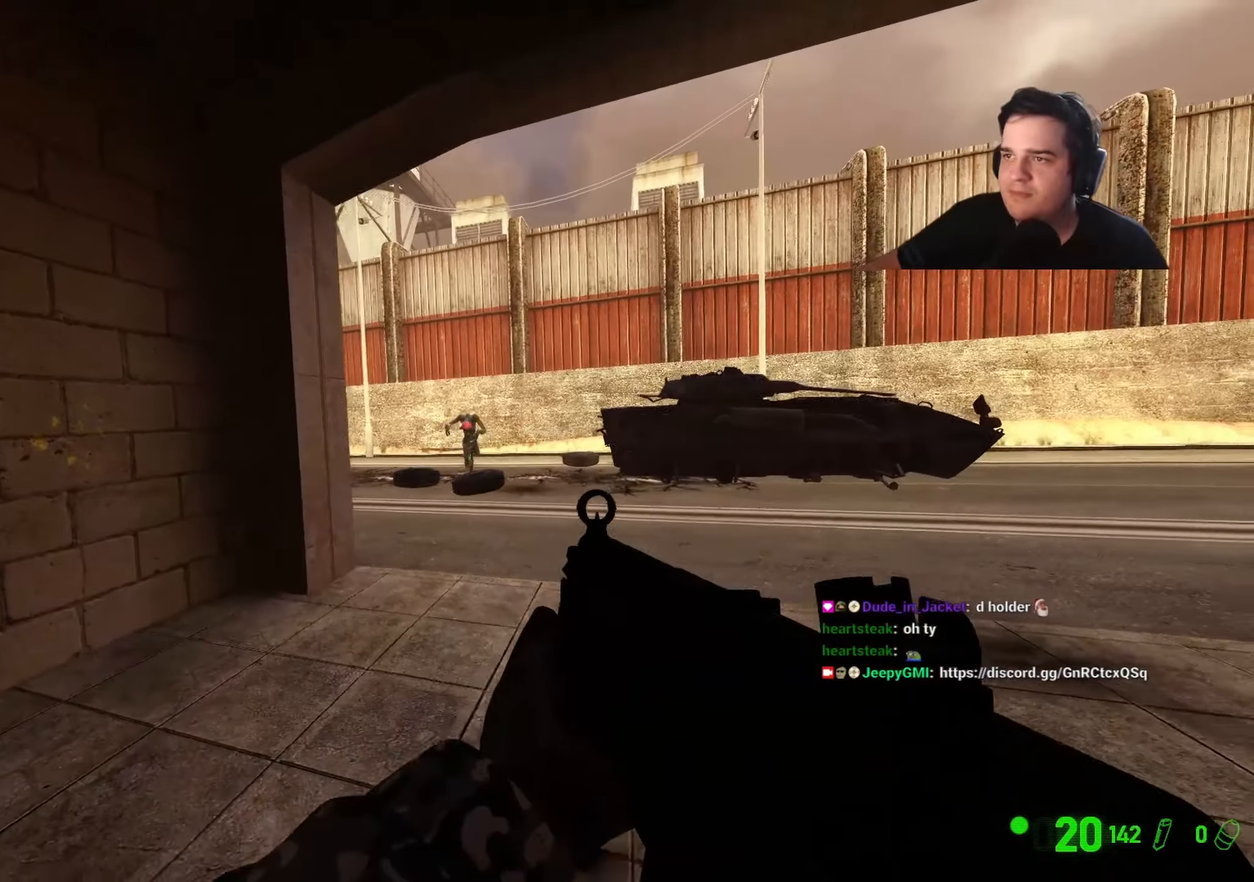
{"keys": ["s"], "events": [[17, "d", "up"], [17, "w", "down"], [100, "w", "up"], [234, "s", "down"]]}
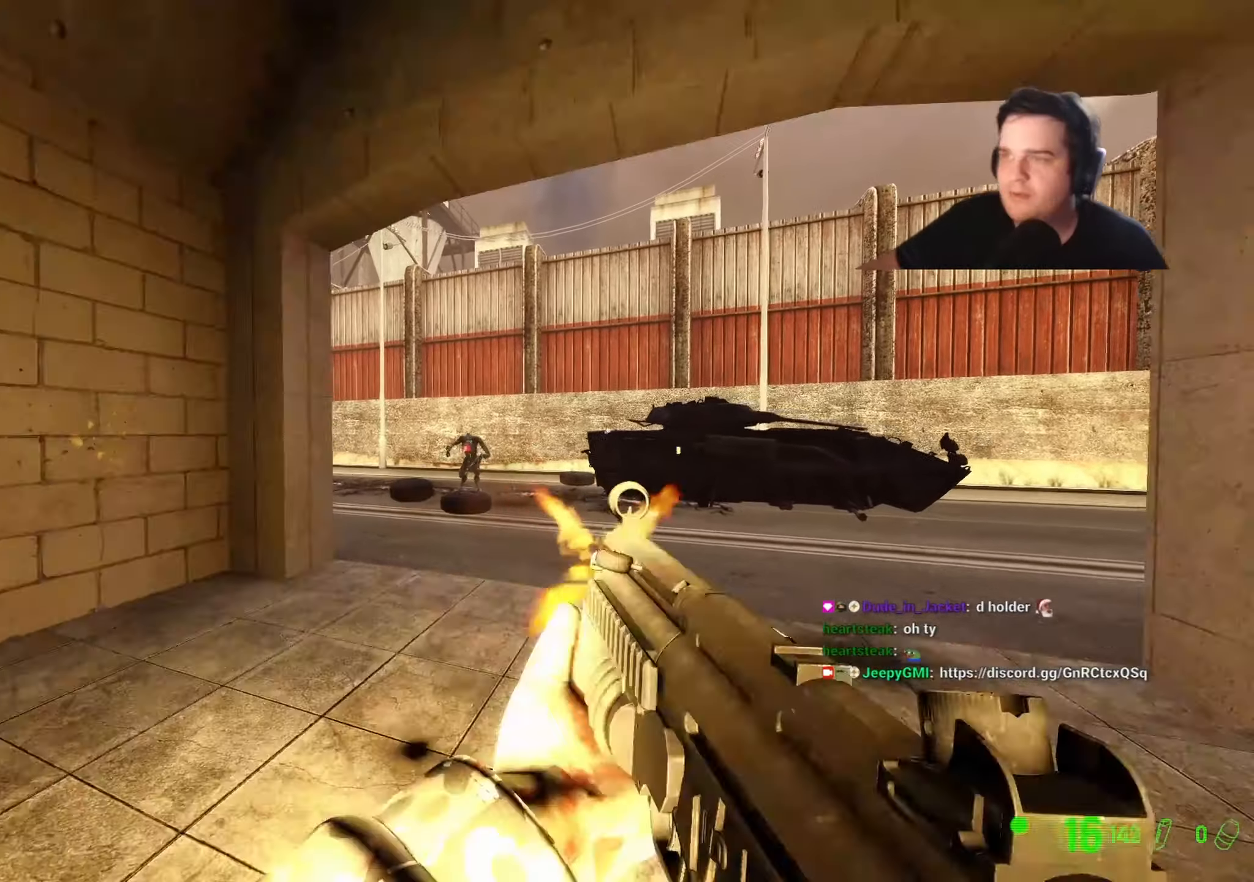
{"keys": ["w"], "events": [[17, "s", "up"], [167, "w", "down"], [250, "d", "down"], [300, "w", "up"], [500, "d", "up"], [500, "w", "down"]]}
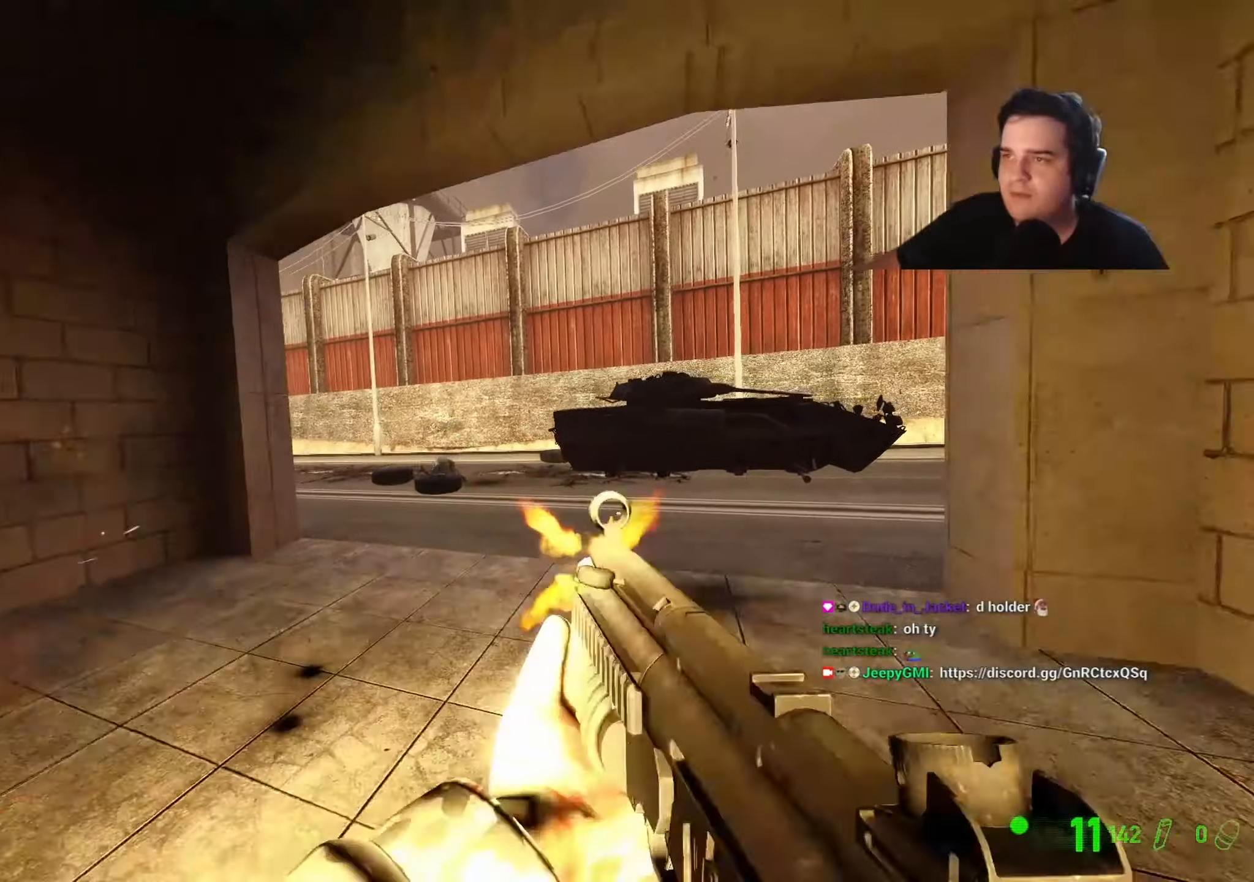
{"keys": ["a", "w"], "events": [[134, "3", "down"], [184, "w", "up"], [217, "3", "up"], [267, "3", "down"], [267, "w", "down"], [367, "3", "up"], [367, "a", "down"]]}
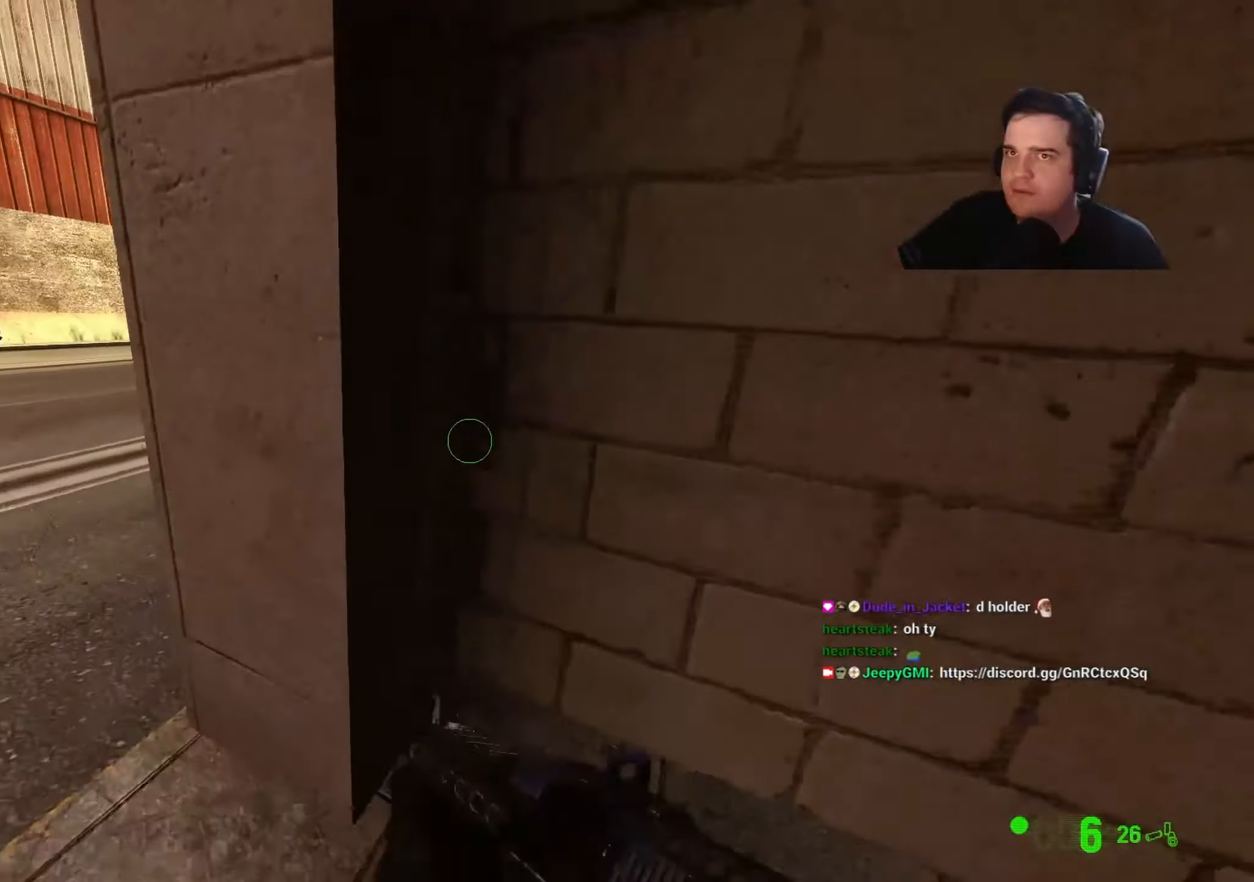
{"keys": ["w"], "events": [[234, "a", "up"]]}